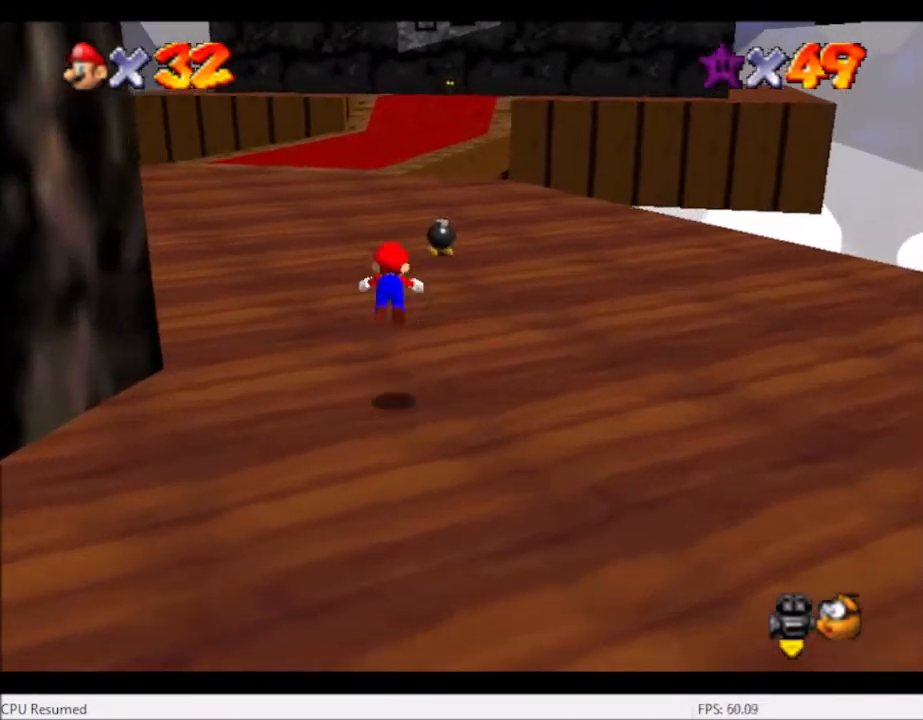
Gameplay with a controller (Xbox layout); each line is a JSON object with the inputs held at the frame after it. "events" lists button and stick changes between this image and that frame as [ms after this image, input, new state], when the widget could be followed in between. Not read: L3 R3.
{"buttons": [], "left_stick": "up-left", "right_stick": "center", "events": [[167, "A", "up"], [167, "B", "up"], [467, "left_stick", "up-left"]]}
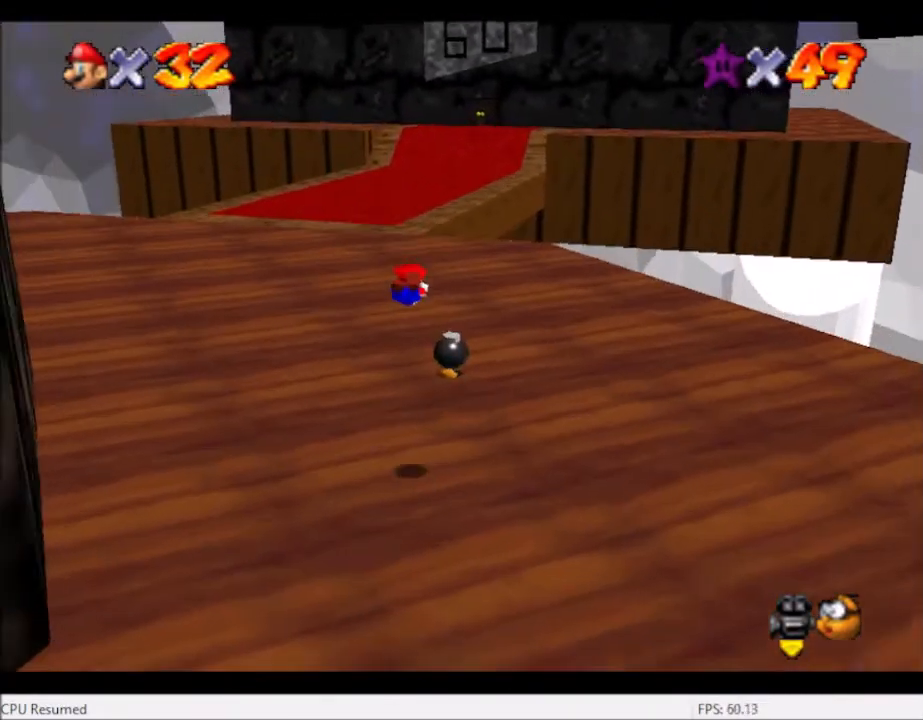
{"buttons": [], "left_stick": "up-left", "right_stick": "center", "events": [[468, "A", "down"], [501, "A", "up"]]}
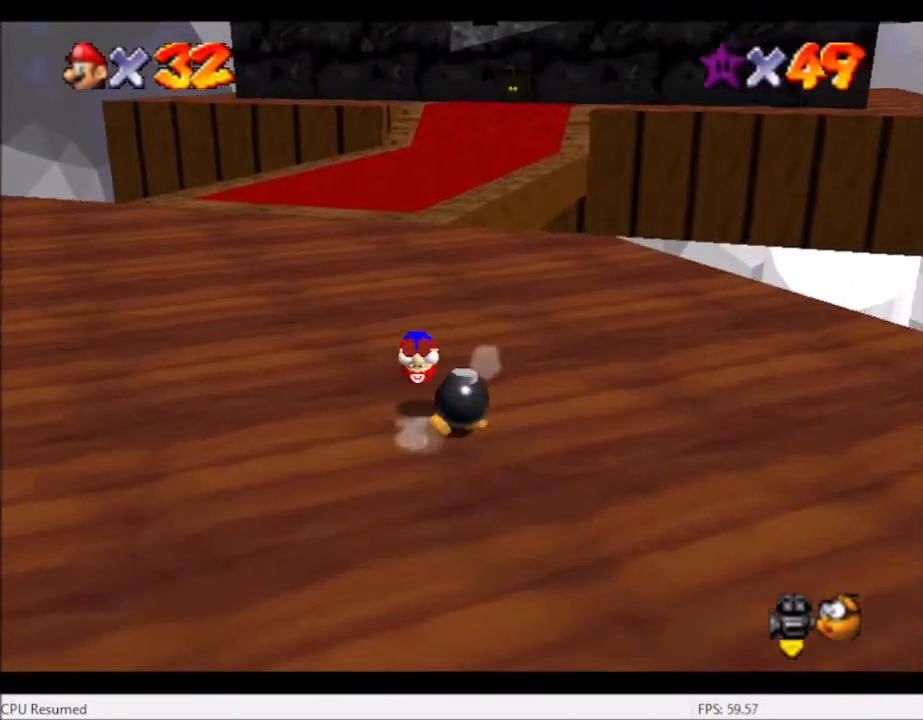
{"buttons": ["A", "B"], "left_stick": "up", "right_stick": "center", "events": [[67, "left_stick", "up"], [500, "A", "down"], [500, "B", "down"]]}
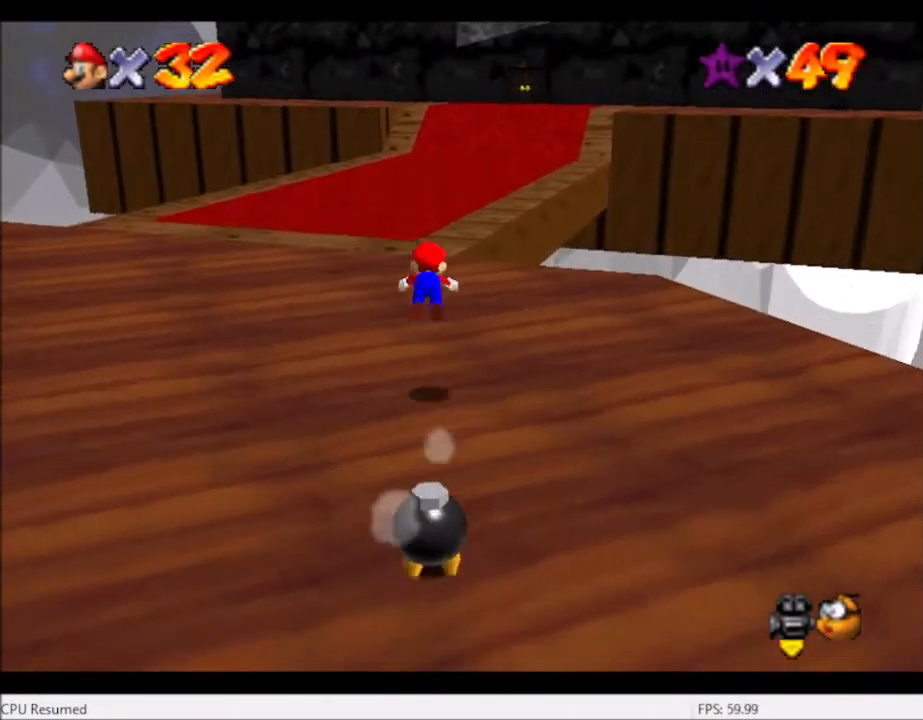
{"buttons": [], "left_stick": "up", "right_stick": "center", "events": [[134, "B", "up"], [167, "A", "up"]]}
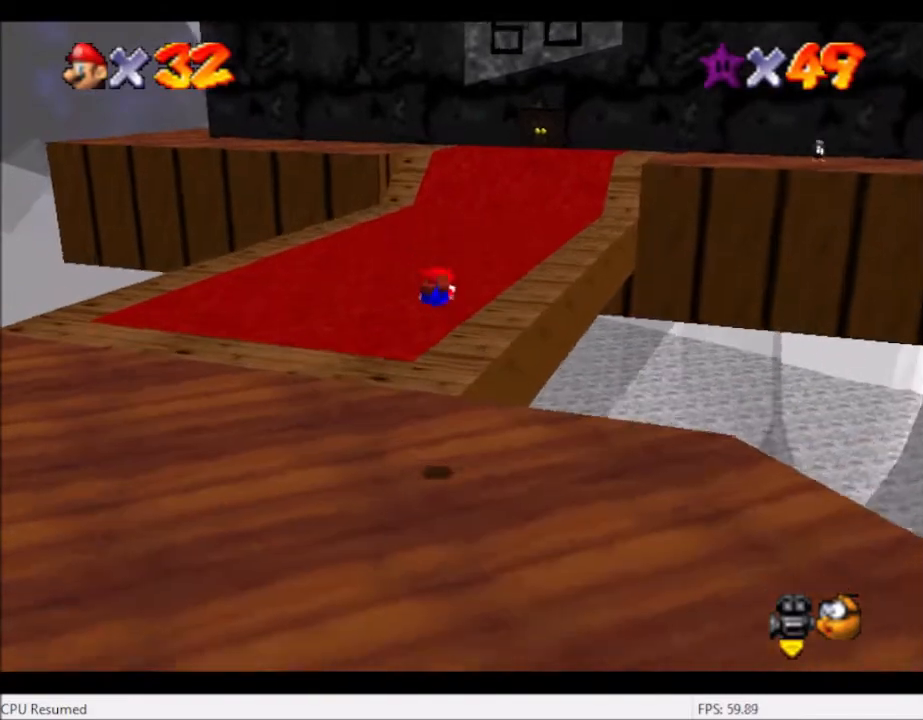
{"buttons": ["A"], "left_stick": "up", "right_stick": "center", "events": [[400, "A", "down"]]}
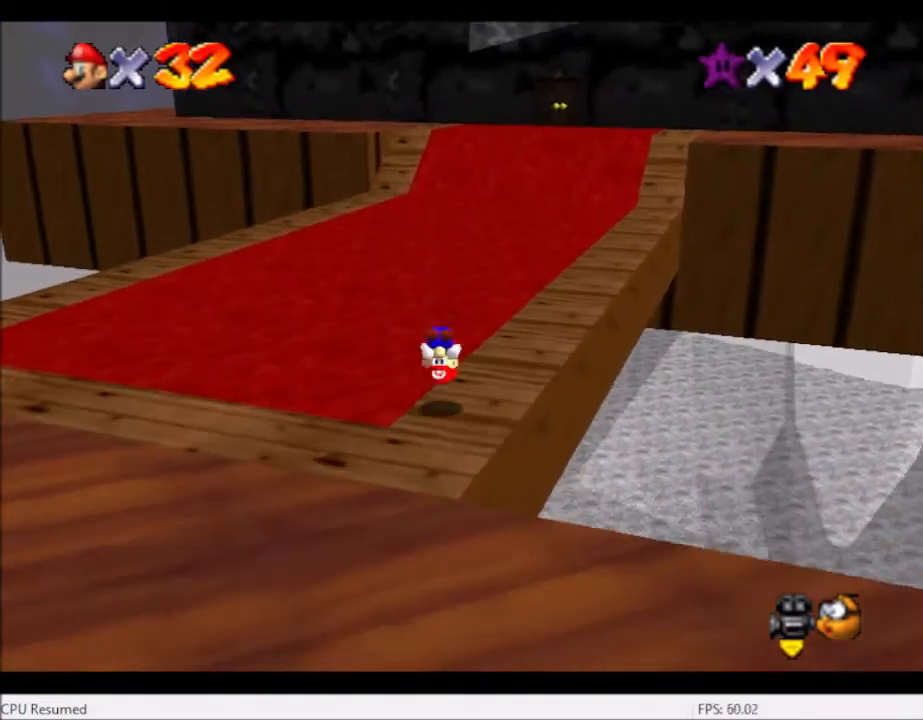
{"buttons": [], "left_stick": "up", "right_stick": "center", "events": [[34, "A", "up"], [234, "right_stick", "right"], [334, "right_stick", "center"]]}
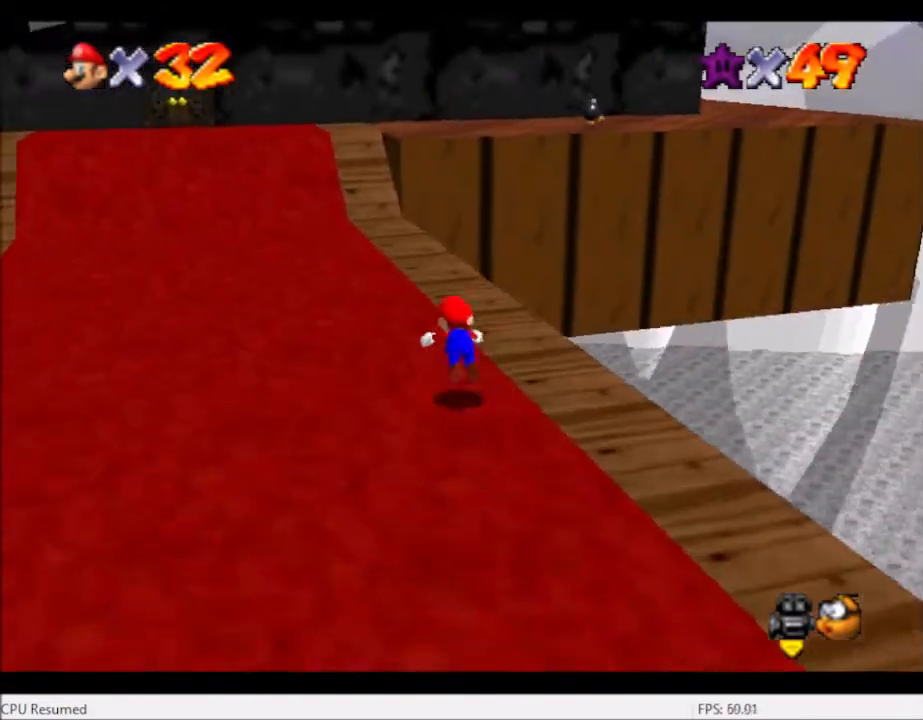
{"buttons": [], "left_stick": "up-left", "right_stick": "center", "events": [[33, "B", "down"], [33, "left_stick", "up-left"], [133, "B", "up"], [400, "B", "down"], [500, "B", "up"]]}
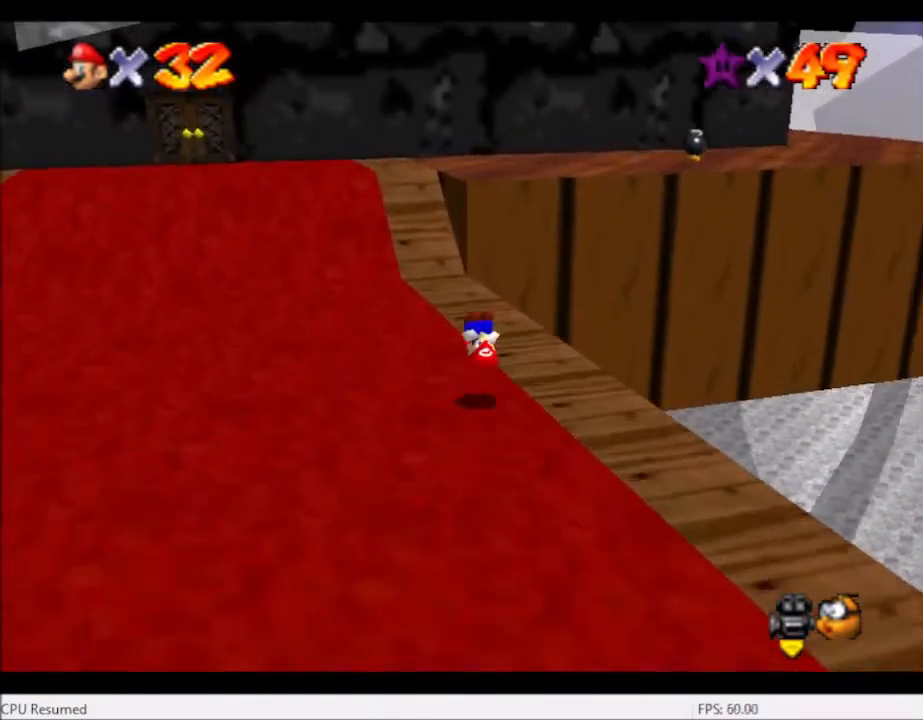
{"buttons": [], "left_stick": "up", "right_stick": "center", "events": [[234, "right_stick", "right"], [334, "right_stick", "center"], [501, "left_stick", "up"]]}
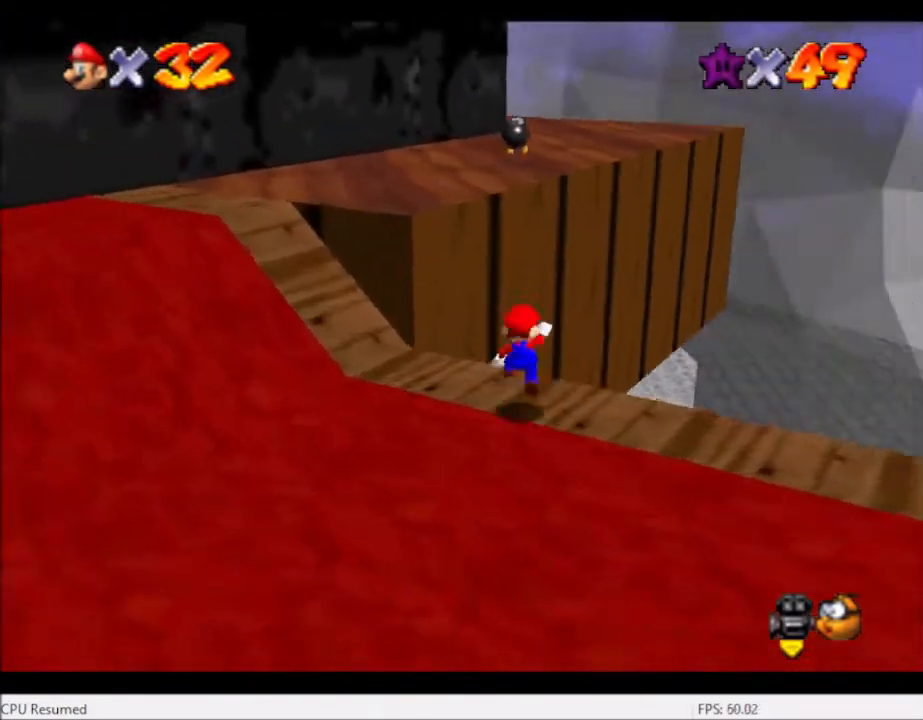
{"buttons": [], "left_stick": "down-right", "right_stick": "center", "events": [[100, "A", "down"], [100, "left_stick", "up-left"], [334, "left_stick", "right"], [400, "A", "up"], [400, "left_stick", "down-right"]]}
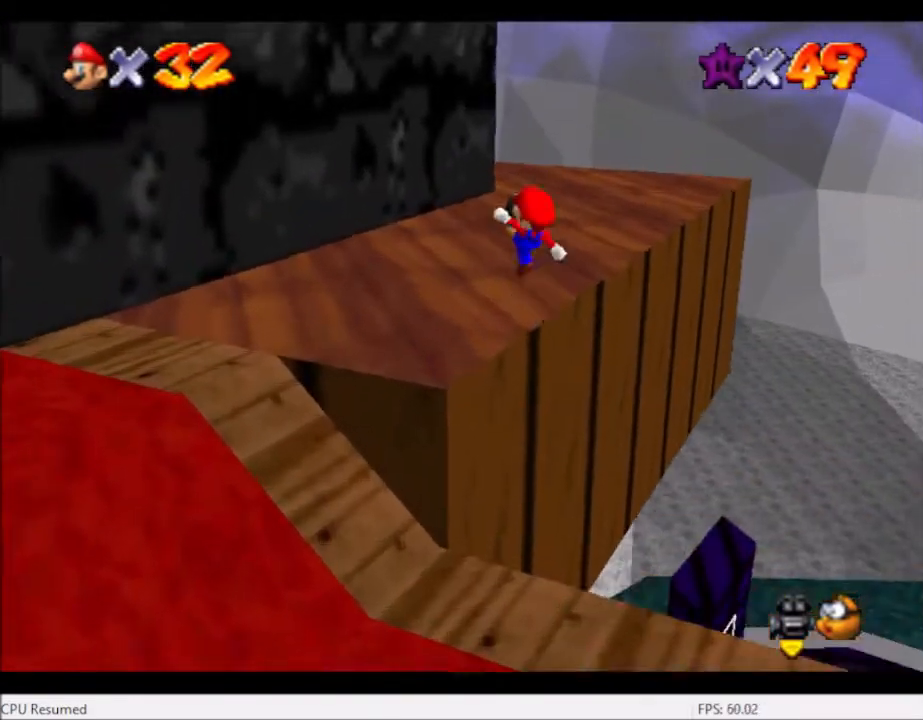
{"buttons": [], "left_stick": "up", "right_stick": "center", "events": [[34, "B", "down"], [34, "left_stick", "up-left"], [167, "B", "up"], [401, "left_stick", "up"]]}
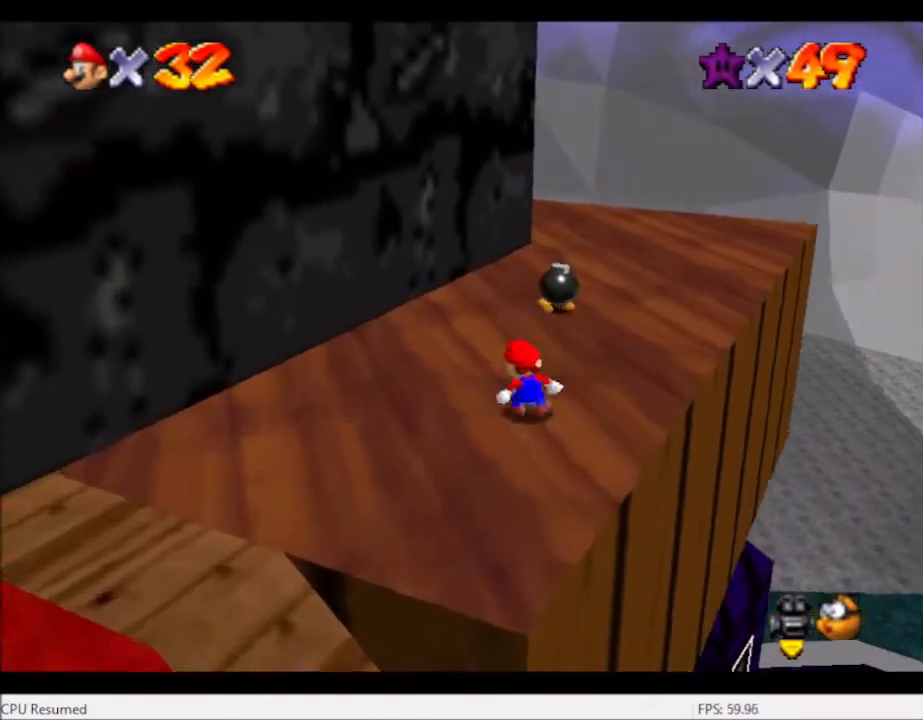
{"buttons": ["B"], "left_stick": "up", "right_stick": "center", "events": [[233, "A", "down"], [467, "A", "up"], [500, "B", "down"]]}
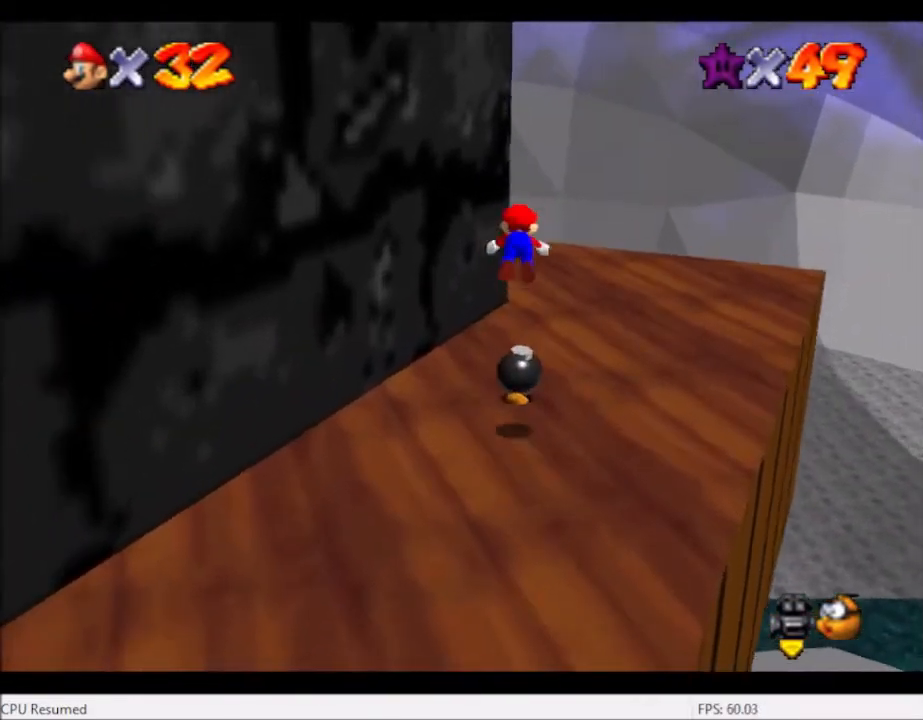
{"buttons": ["A"], "left_stick": "up-right", "right_stick": "center", "events": [[100, "B", "up"], [234, "right_stick", "down-left"], [334, "right_stick", "center"], [401, "left_stick", "up-right"], [501, "A", "down"]]}
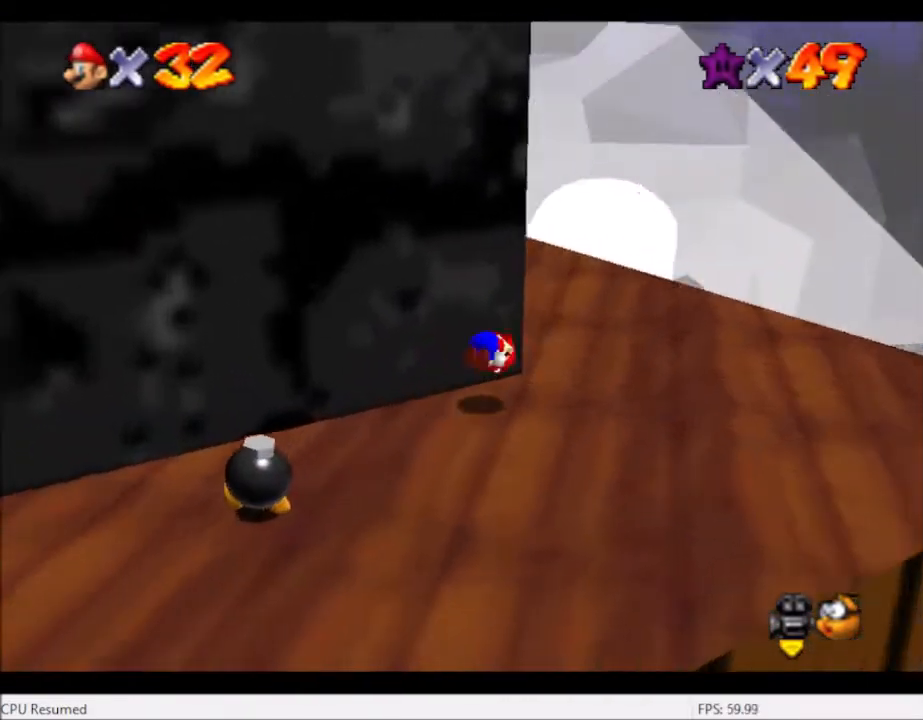
{"buttons": [], "left_stick": "up-right", "right_stick": "center", "events": [[33, "A", "up"], [200, "right_stick", "down-left"], [334, "right_stick", "center"]]}
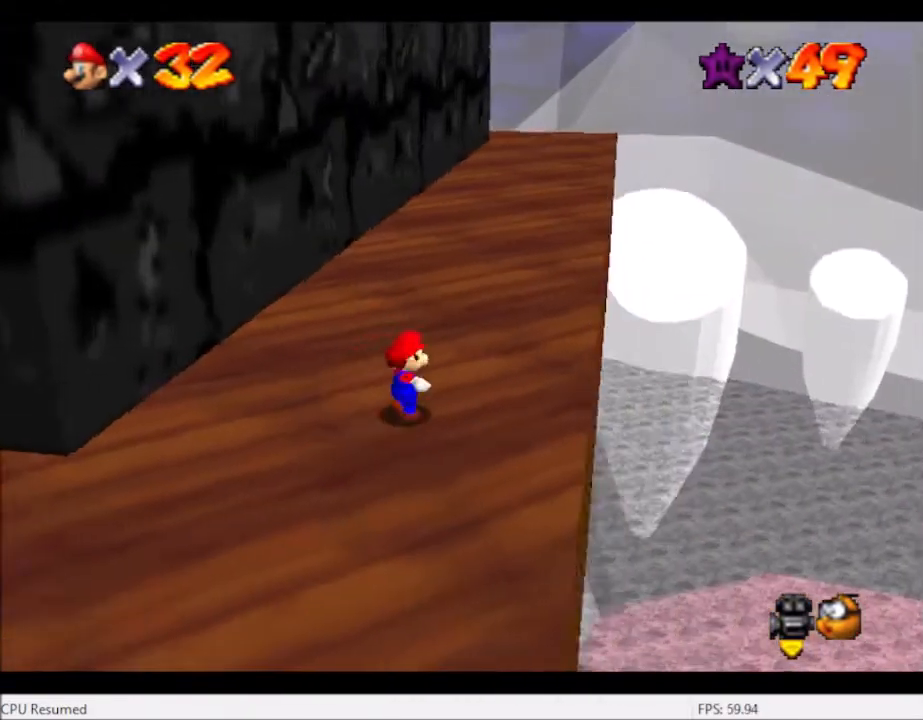
{"buttons": [], "left_stick": "up-right", "right_stick": "center", "events": [[301, "B", "down"], [367, "B", "up"]]}
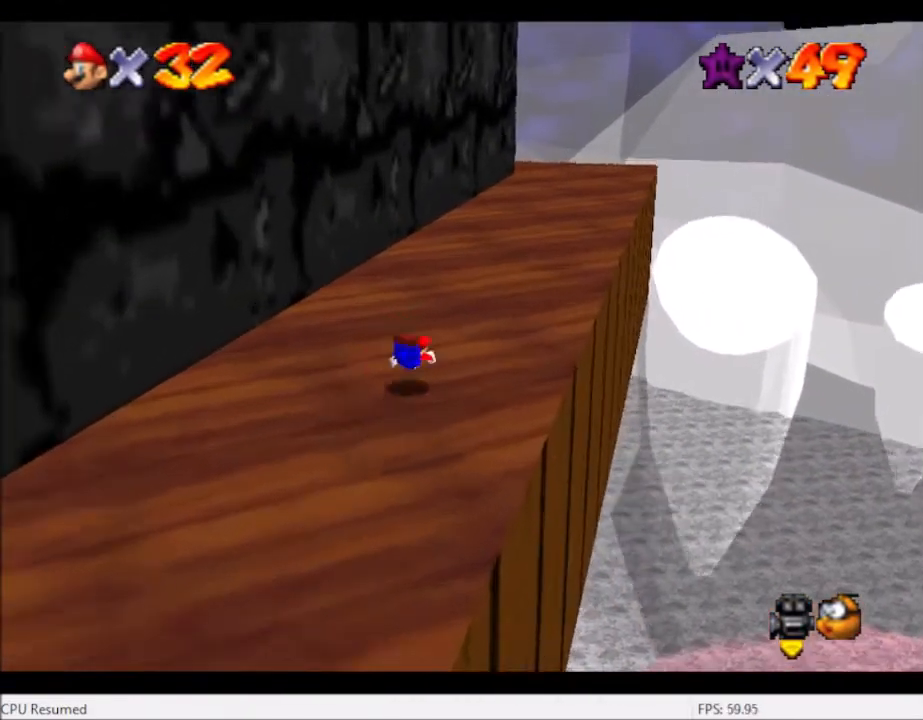
{"buttons": [], "left_stick": "up-right", "right_stick": "center", "events": [[167, "B", "down"], [267, "B", "up"]]}
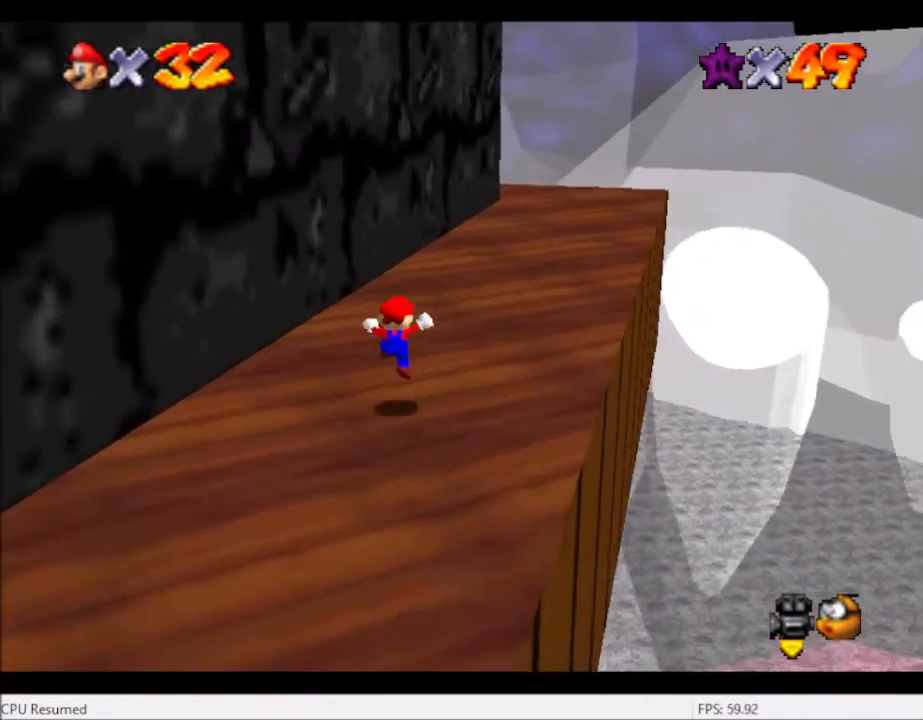
{"buttons": [], "left_stick": "up-right", "right_stick": "center", "events": [[234, "A", "down"], [234, "B", "down"], [334, "B", "up"], [367, "A", "up"]]}
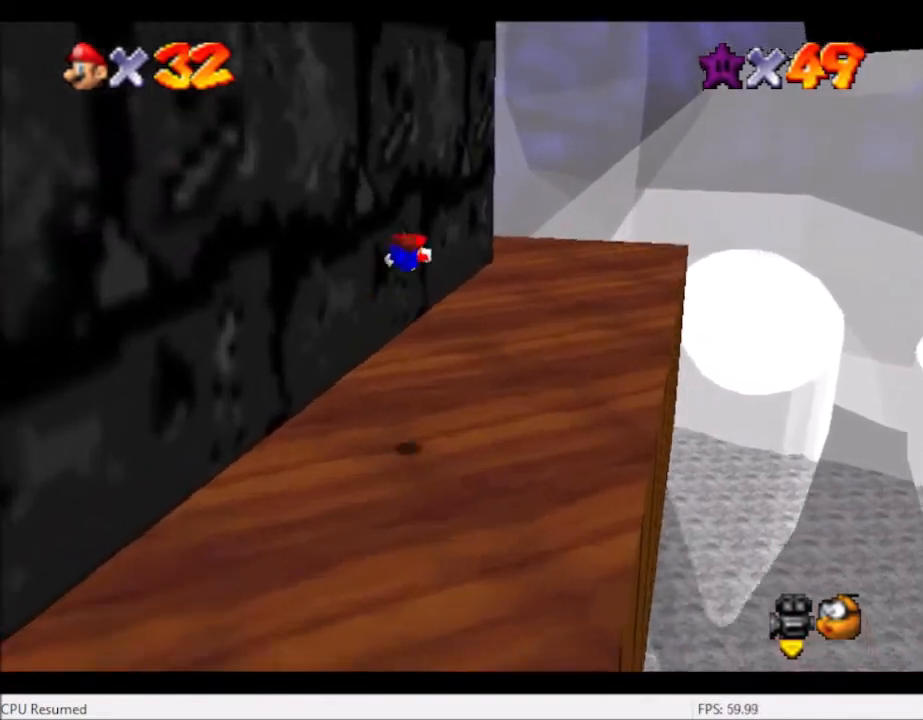
{"buttons": [], "left_stick": "up-right", "right_stick": "center", "events": [[233, "right_stick", "left"], [334, "right_stick", "center"]]}
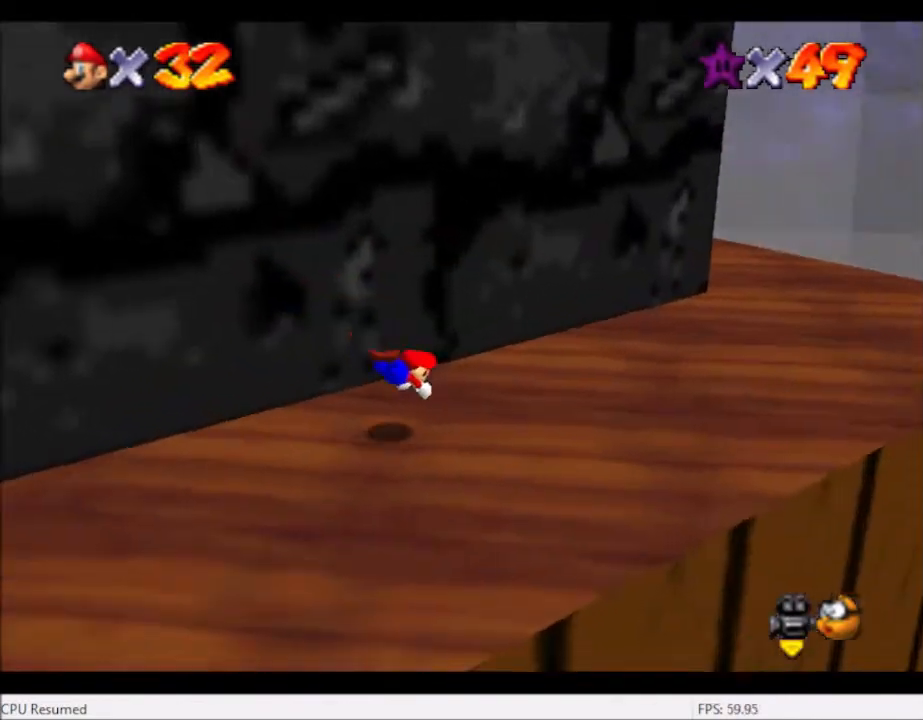
{"buttons": [], "left_stick": "right", "right_stick": "left", "events": [[134, "A", "down"], [167, "left_stick", "right"], [234, "A", "up"], [434, "right_stick", "left"]]}
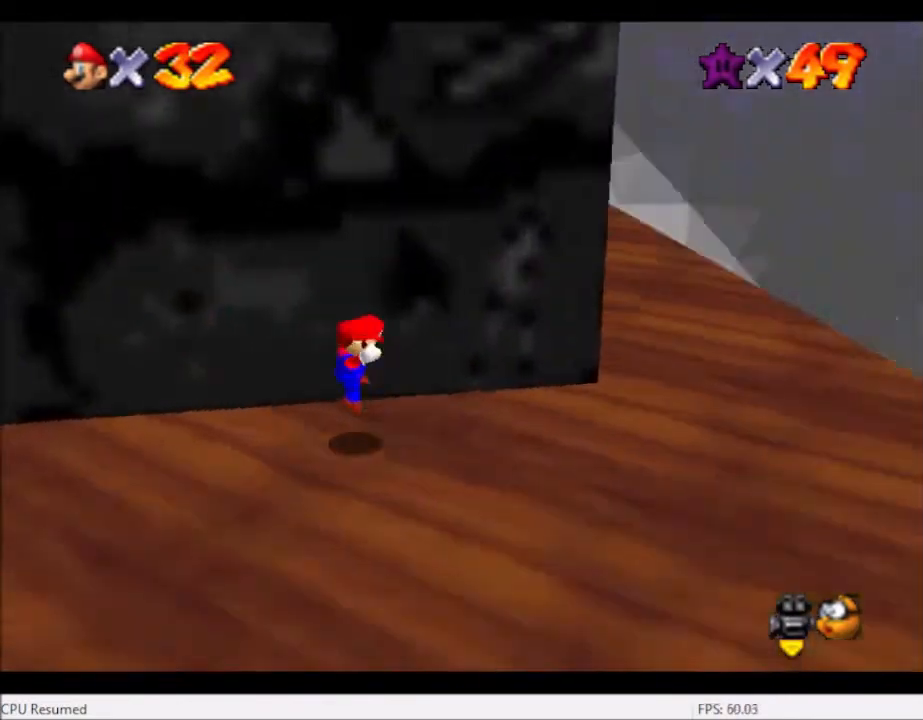
{"buttons": [], "left_stick": "right", "right_stick": "center", "events": [[133, "right_stick", "center"]]}
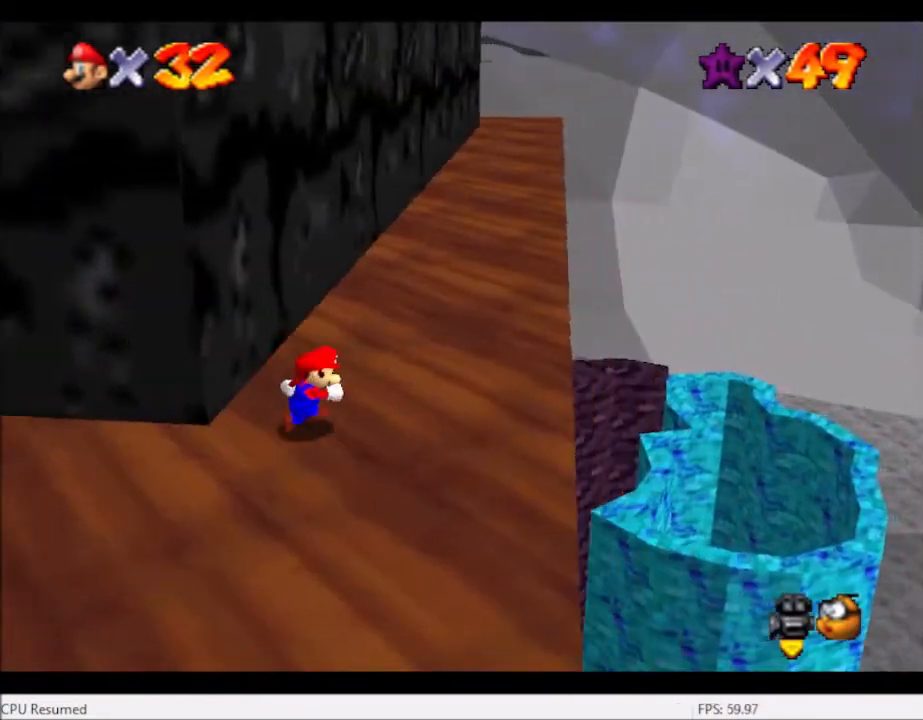
{"buttons": ["B"], "left_stick": "up", "right_stick": "center", "events": [[67, "left_stick", "up-right"], [234, "left_stick", "up"], [434, "B", "down"]]}
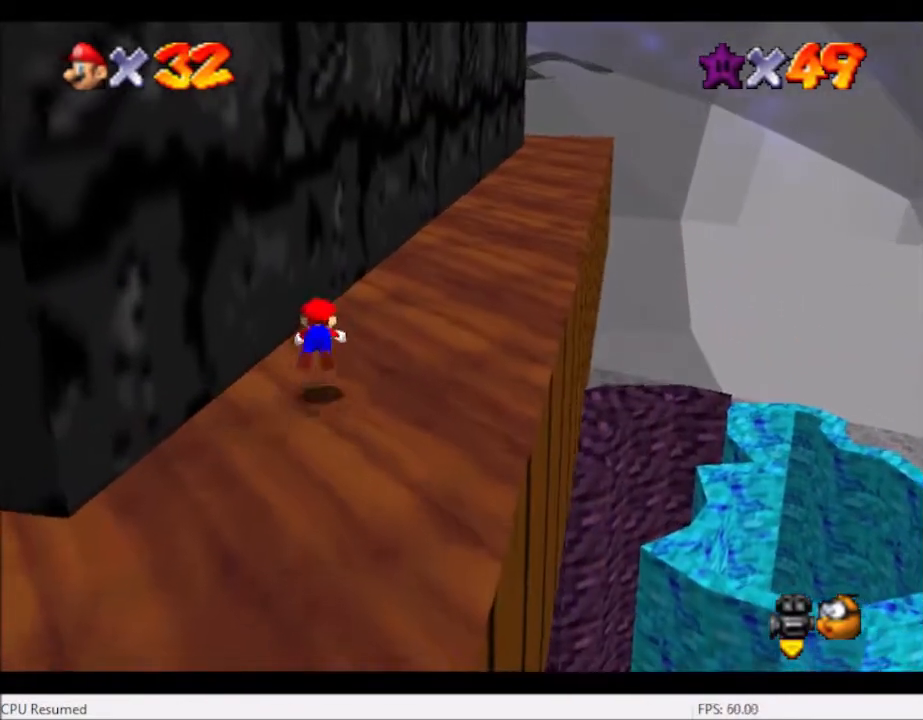
{"buttons": [], "left_stick": "up", "right_stick": "center", "events": [[33, "B", "up"], [267, "B", "down"], [367, "B", "up"]]}
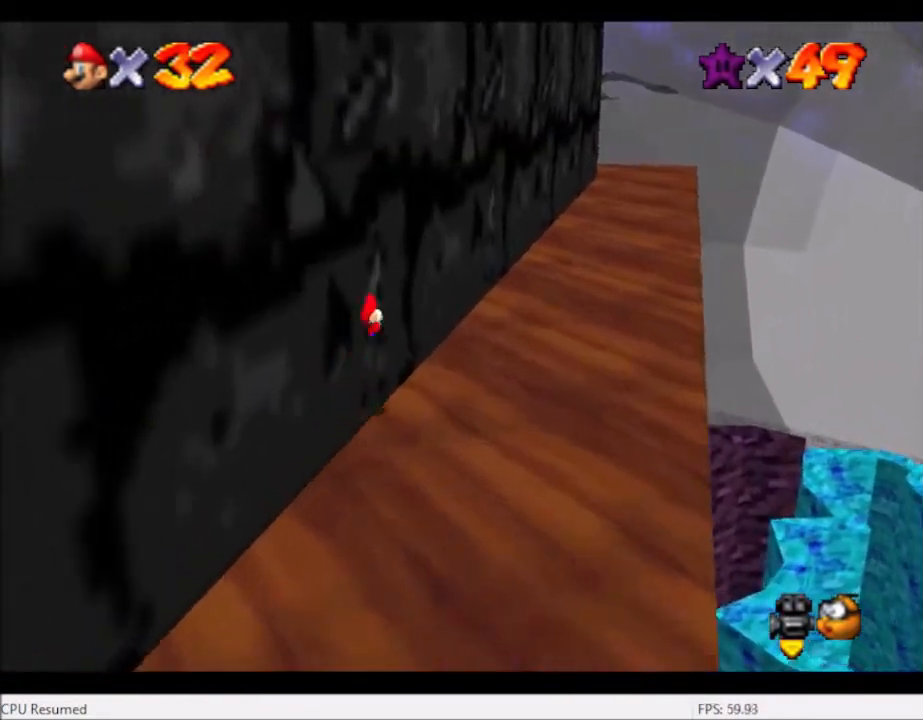
{"buttons": [], "left_stick": "center", "right_stick": "right", "events": [[434, "left_stick", "center"], [501, "right_stick", "right"]]}
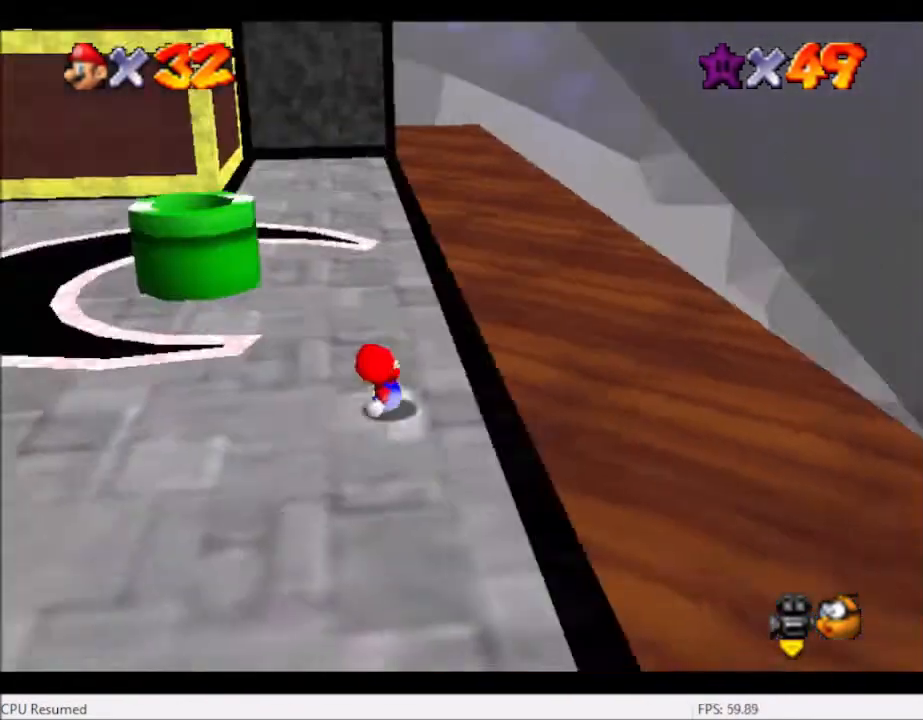
{"buttons": [], "left_stick": "up-left", "right_stick": "center", "events": [[133, "right_stick", "center"], [334, "left_stick", "up-left"]]}
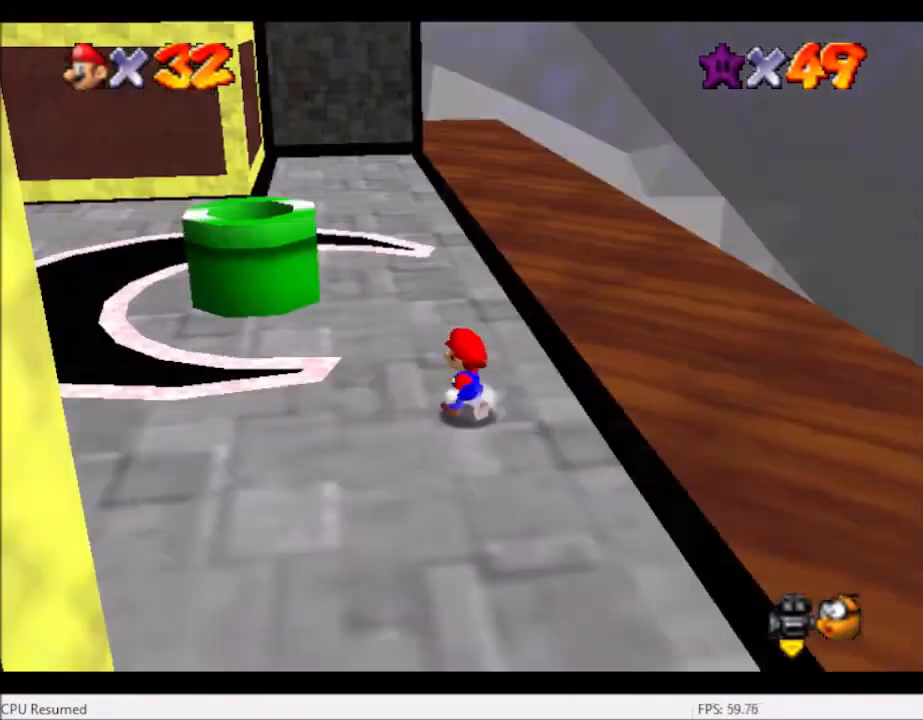
{"buttons": [], "left_stick": "up-left", "right_stick": "center", "events": [[34, "right_stick", "left"], [167, "right_stick", "center"]]}
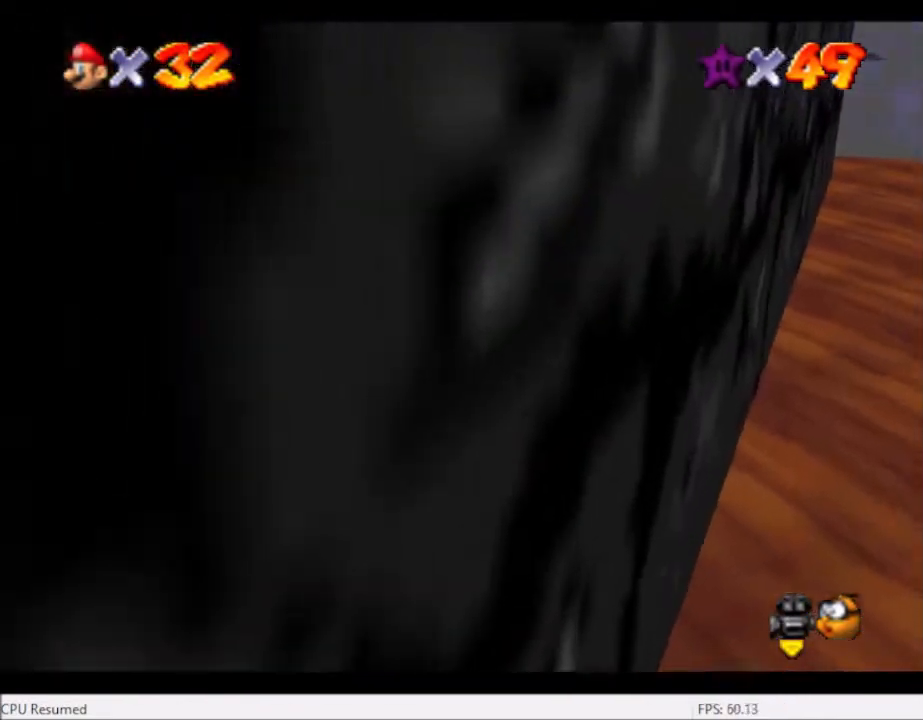
{"buttons": ["A"], "left_stick": "center", "right_stick": "center", "events": [[200, "A", "down"], [334, "left_stick", "center"]]}
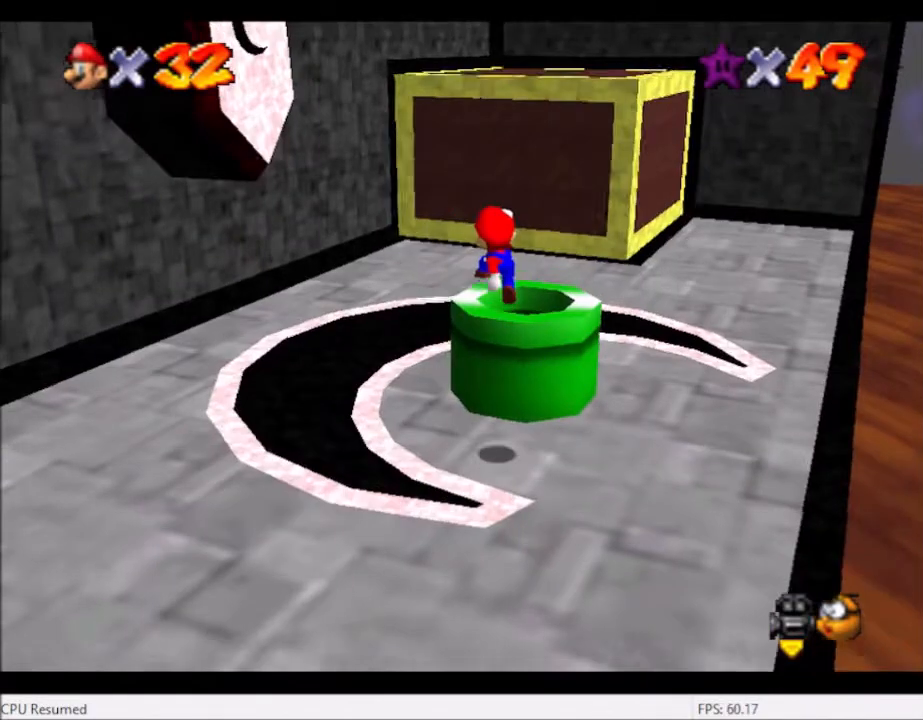
{"buttons": [], "left_stick": "right", "right_stick": "center", "events": [[34, "A", "up"], [134, "left_stick", "right"], [301, "B", "down"], [401, "B", "up"]]}
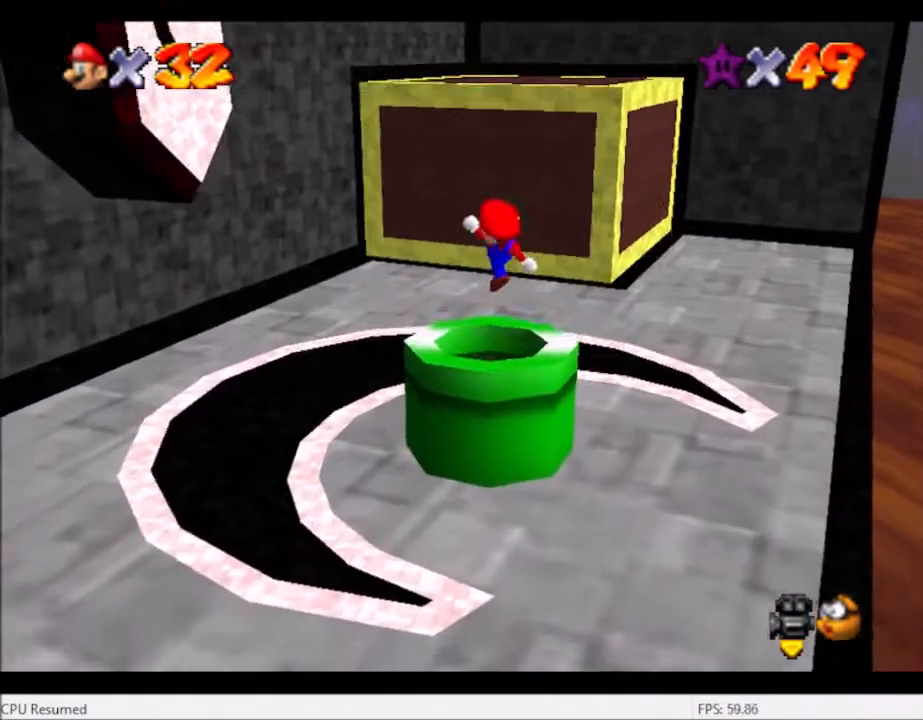
{"buttons": [], "left_stick": "center", "right_stick": "center", "events": [[67, "left_stick", "down-right"], [200, "left_stick", "center"]]}
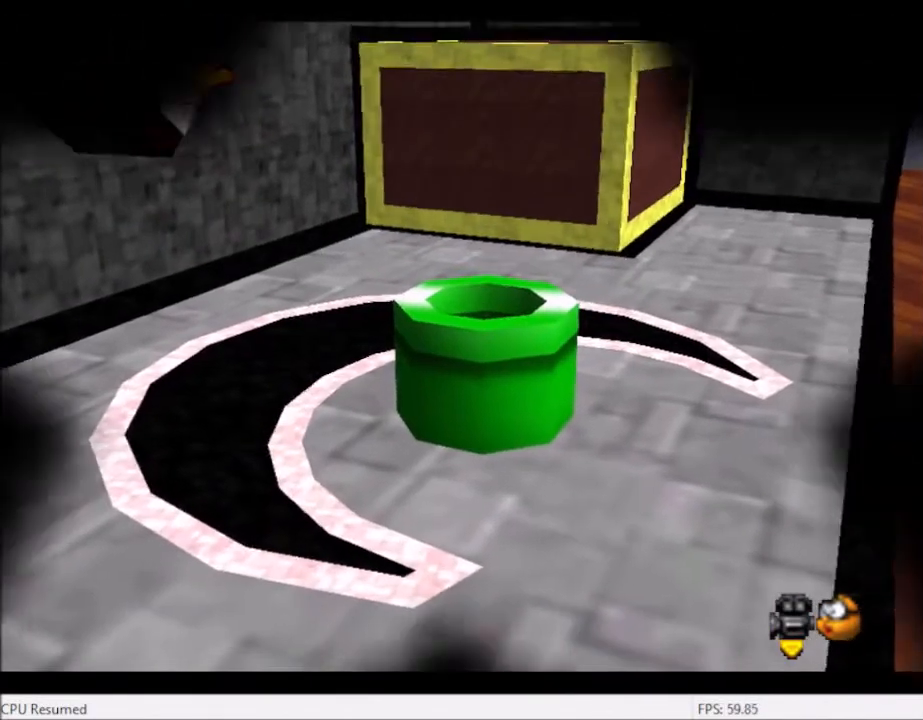
{"buttons": [], "left_stick": "center", "right_stick": "center", "events": []}
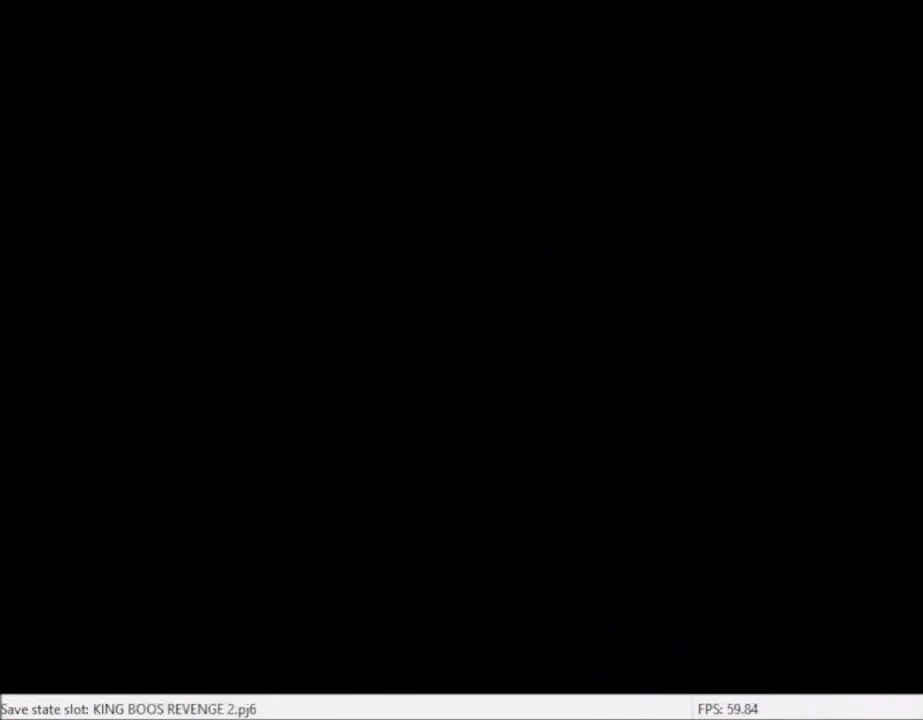
{"buttons": [], "left_stick": "center", "right_stick": "center", "events": []}
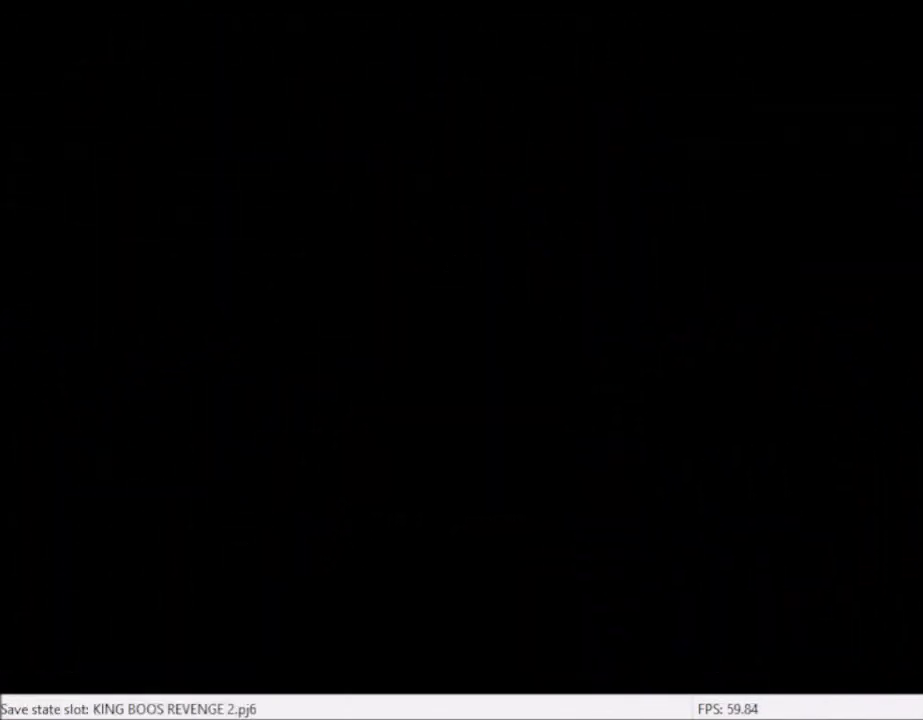
{"buttons": [], "left_stick": "center", "right_stick": "center", "events": []}